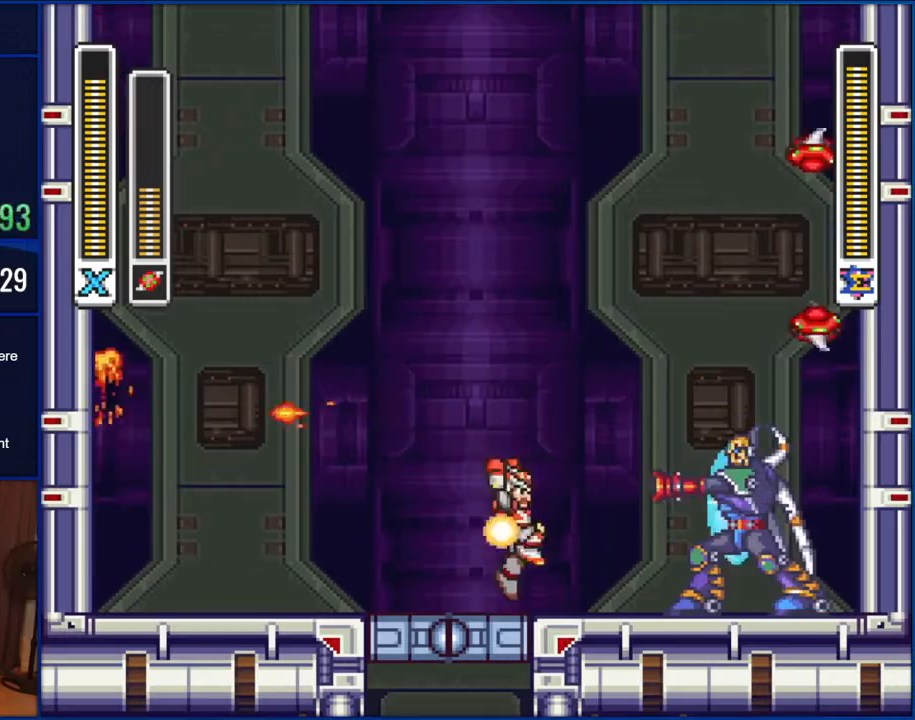
Gameplay with a controller (Nintendo layout); each line is a JSON object with the inputs held at the frame after it. "events" lists button and stick changes between this image and that frame as [ms after this image, input, new state], when the widget could be followed in between. Not read: L1 L3 R1 R3.
{"buttons": ["DPAD_RIGHT"], "events": [[367, "DPAD_RIGHT", "down"]]}
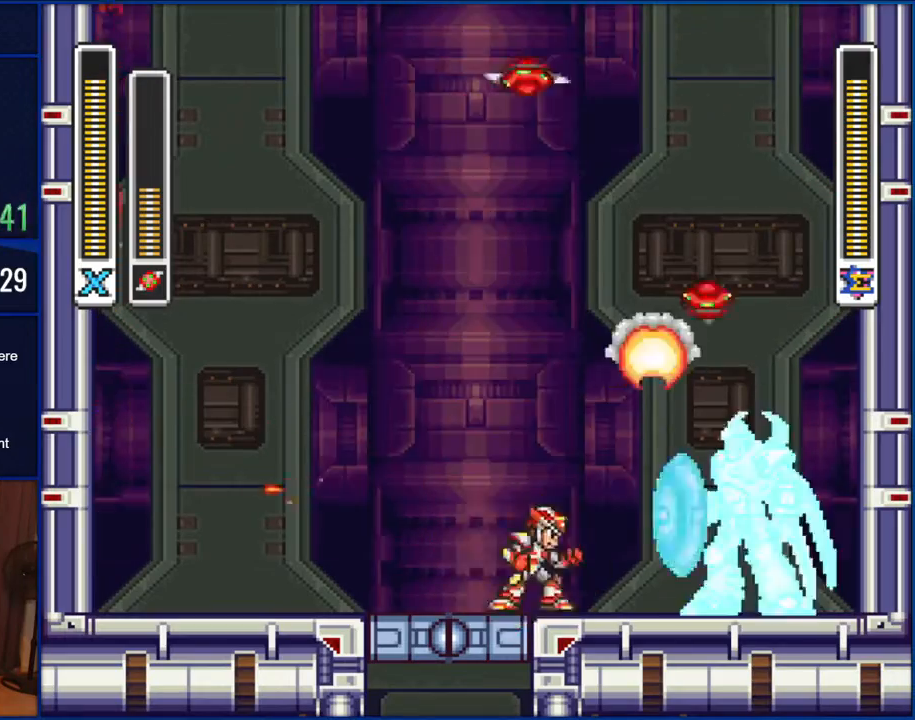
{"buttons": [], "events": [[33, "DPAD_RIGHT", "up"], [150, "DPAD_LEFT", "down"], [333, "DPAD_LEFT", "up"]]}
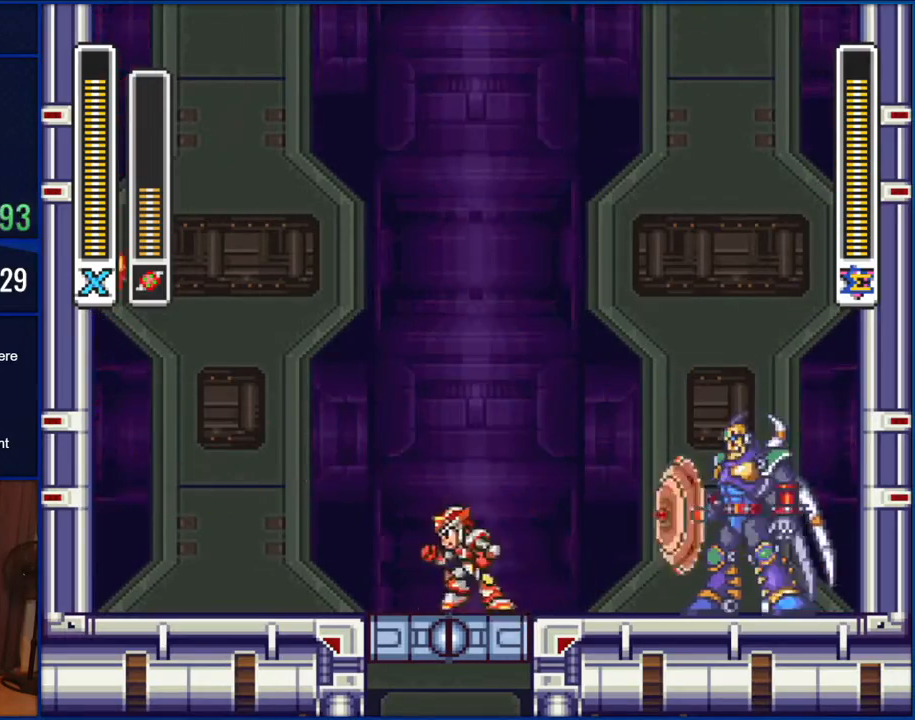
{"buttons": [], "events": [[67, "DPAD_LEFT", "down"], [183, "DPAD_LEFT", "up"]]}
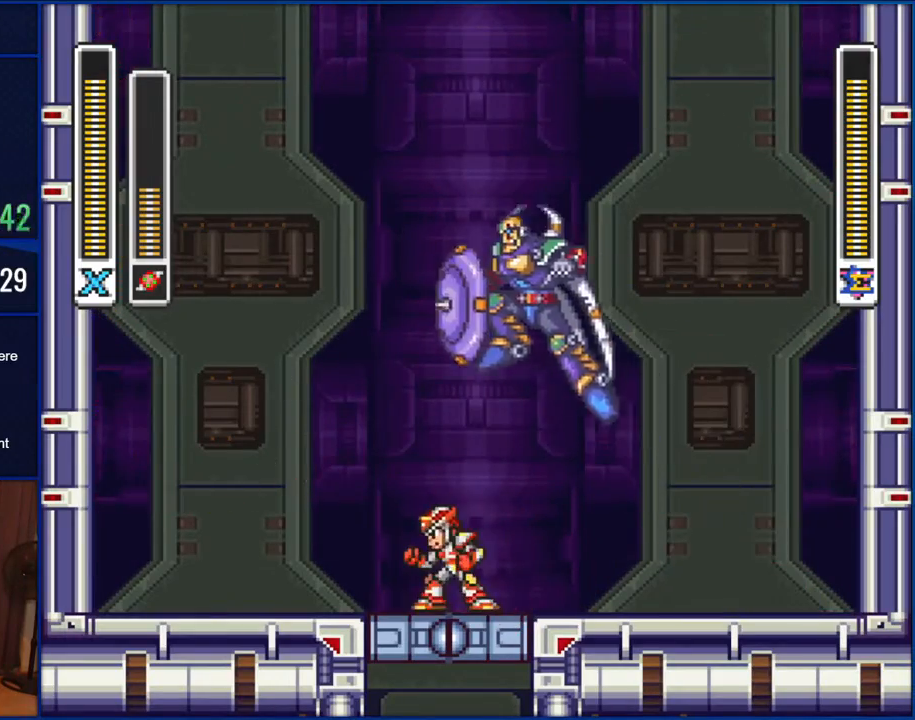
{"buttons": ["B"], "events": [[167, "DPAD_RIGHT", "down"], [300, "B", "down"], [500, "DPAD_RIGHT", "up"]]}
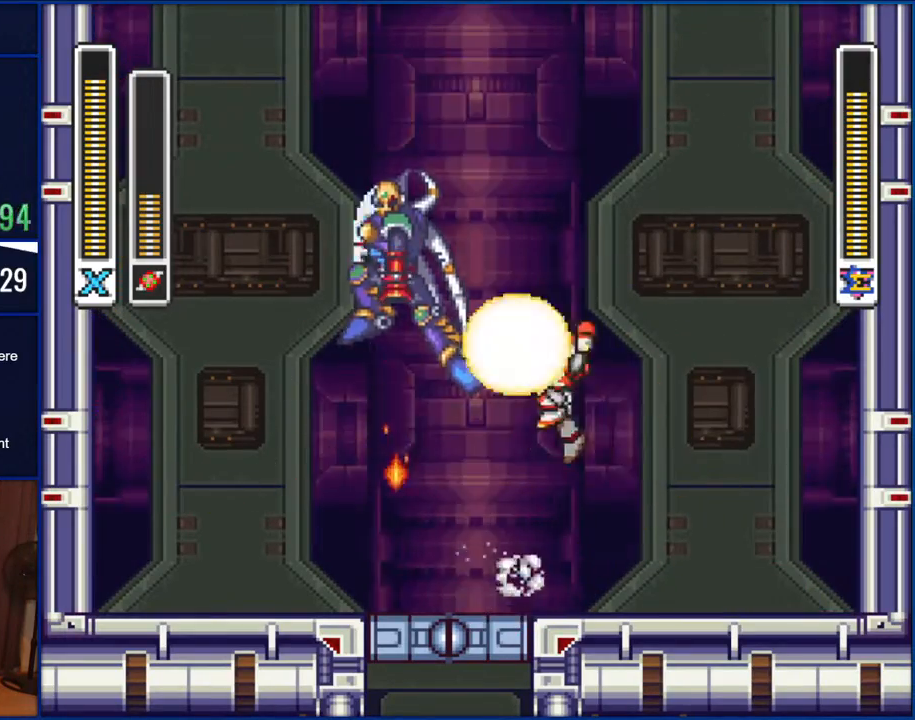
{"buttons": [], "events": [[33, "DPAD_LEFT", "down"], [67, "Y", "down"], [100, "DPAD_LEFT", "up"], [150, "DPAD_RIGHT", "down"], [217, "B", "up"], [217, "Y", "up"], [417, "DPAD_RIGHT", "up"]]}
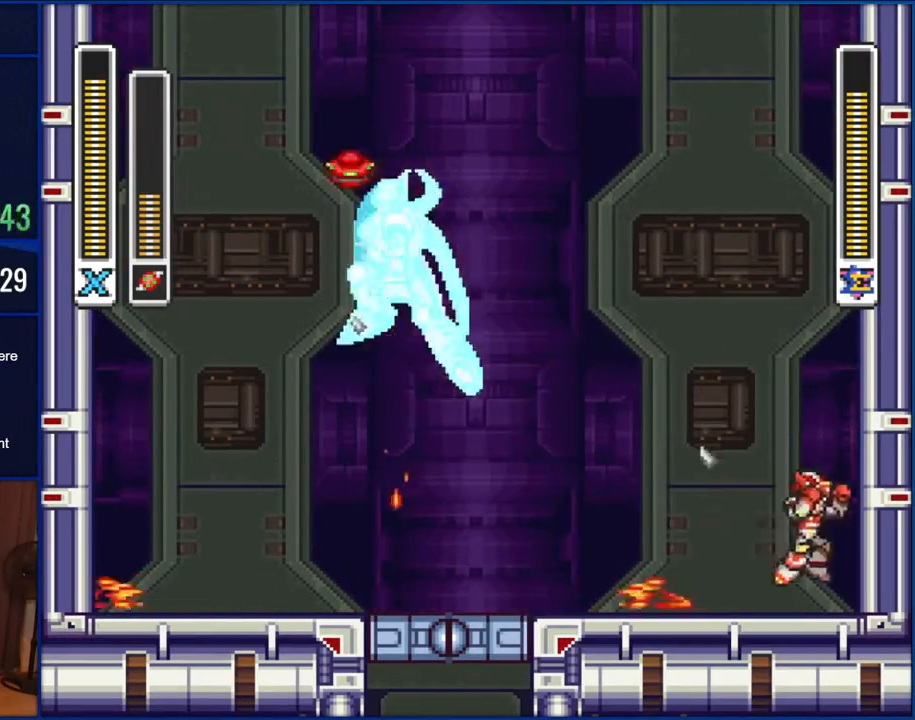
{"buttons": ["B"], "events": [[67, "DPAD_RIGHT", "down"], [100, "B", "down"], [333, "B", "up"], [383, "B", "down"], [483, "DPAD_RIGHT", "up"]]}
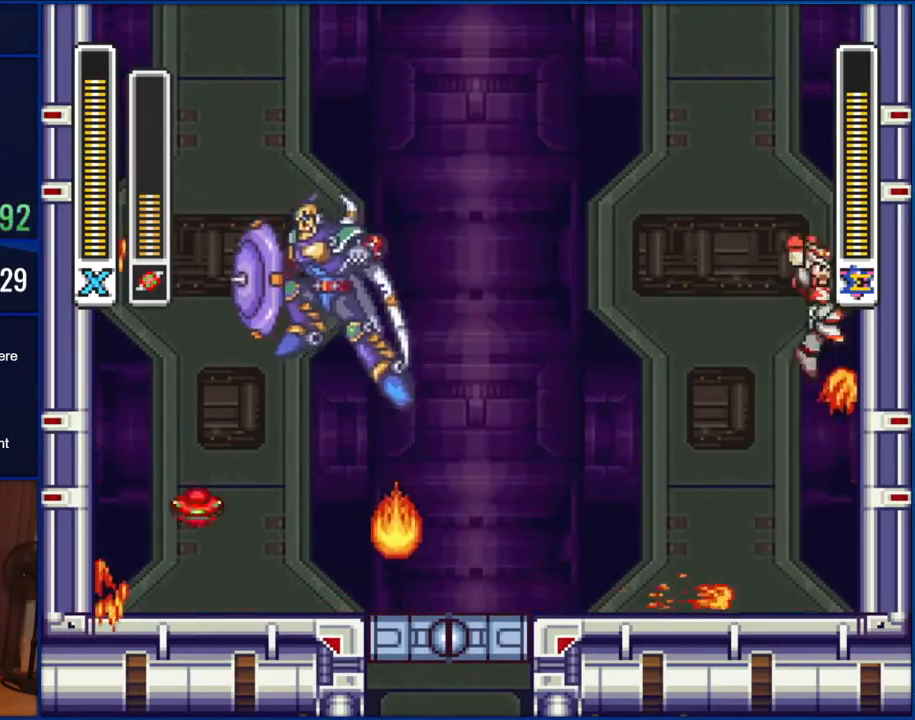
{"buttons": ["B", "DPAD_LEFT"], "events": [[50, "DPAD_LEFT", "down"]]}
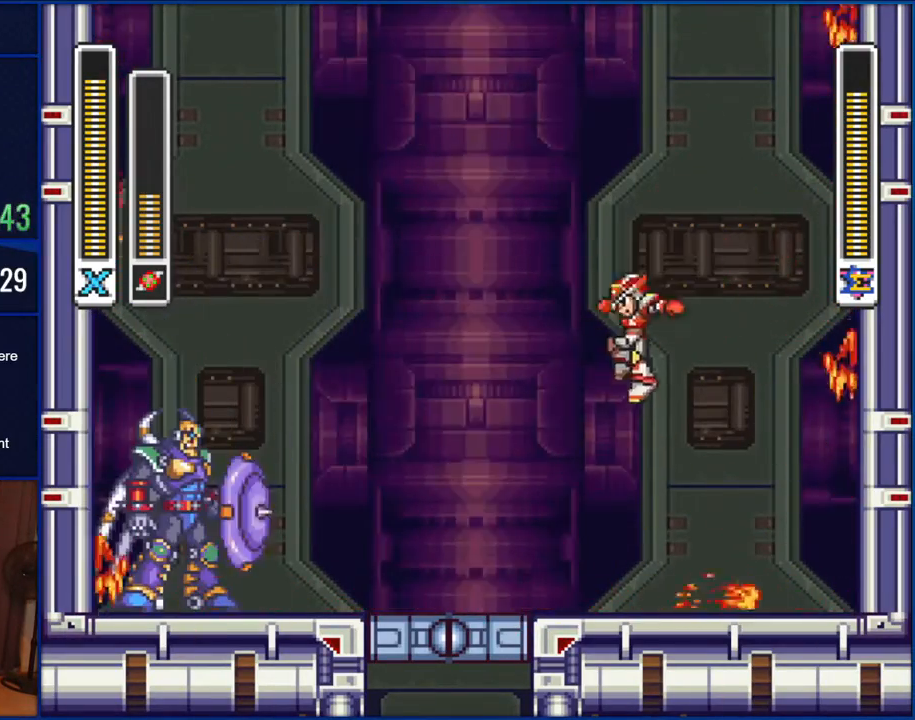
{"buttons": ["B", "DPAD_LEFT"], "events": [[100, "B", "up"], [450, "B", "down"]]}
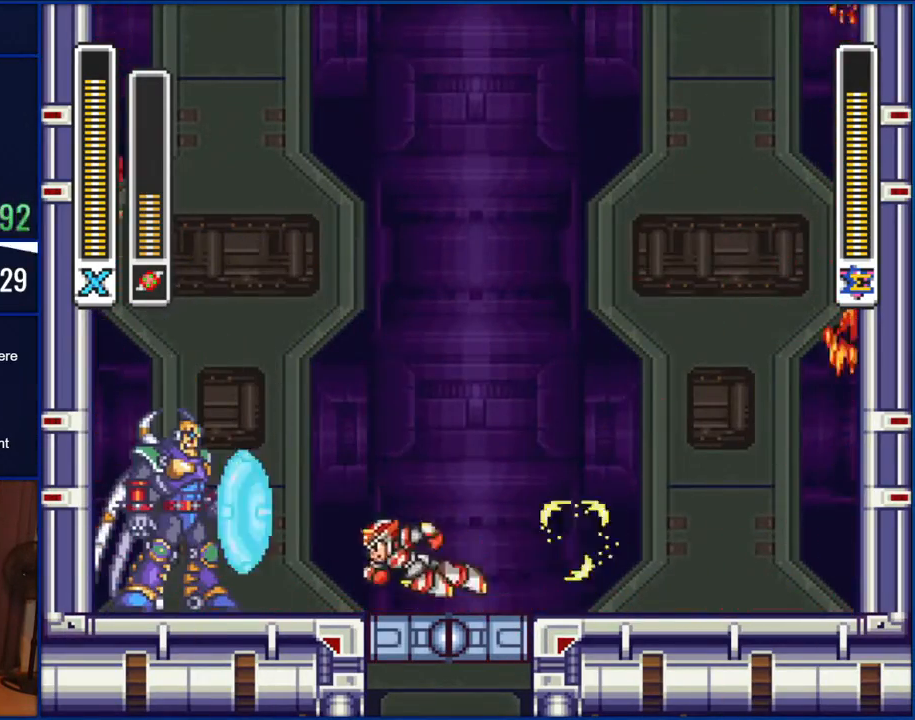
{"buttons": ["DPAD_RIGHT"], "events": [[167, "Y", "down"], [183, "DPAD_LEFT", "up"], [233, "B", "up"], [333, "Y", "up"], [450, "DPAD_RIGHT", "down"]]}
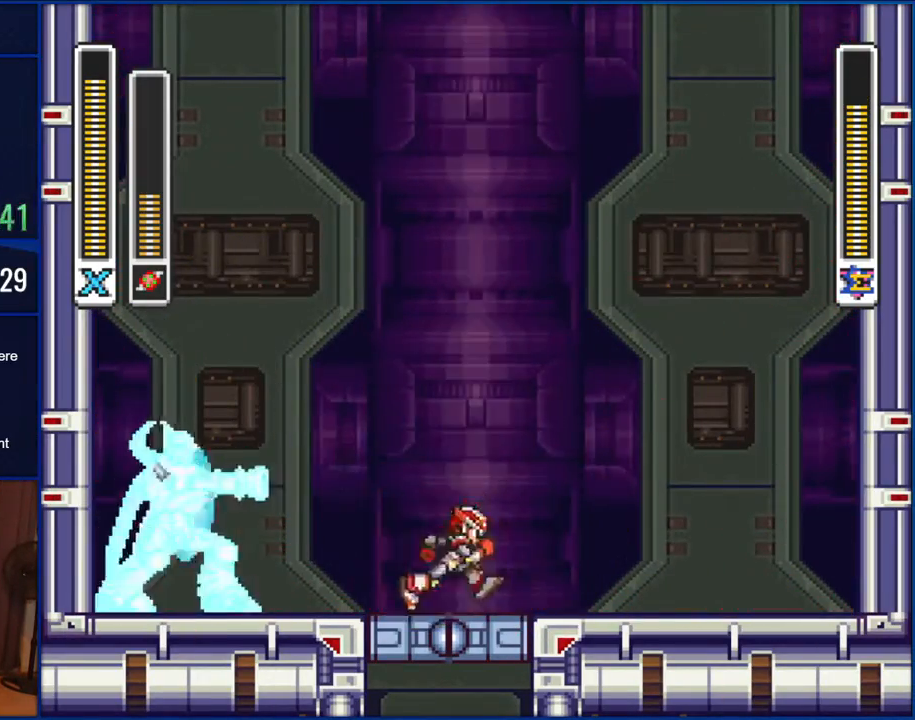
{"buttons": ["B", "DPAD_LEFT"], "events": [[150, "B", "down"], [333, "DPAD_RIGHT", "up"], [367, "DPAD_LEFT", "down"]]}
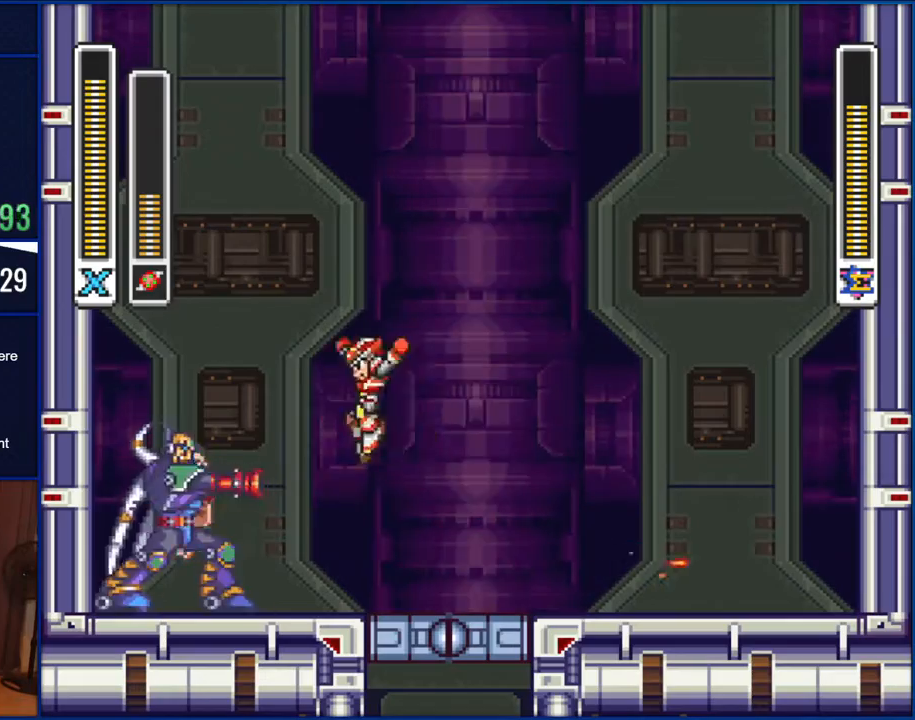
{"buttons": [], "events": [[267, "DPAD_LEFT", "up"], [300, "B", "up"], [333, "DPAD_RIGHT", "down"], [433, "DPAD_RIGHT", "up"]]}
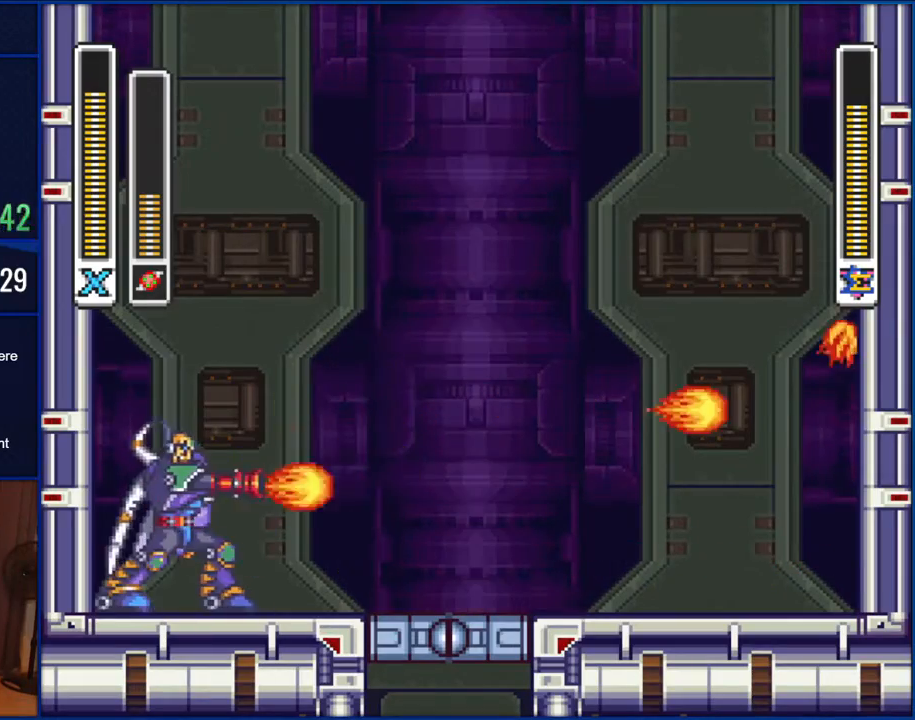
{"buttons": [], "events": [[183, "DPAD_LEFT", "down"], [333, "DPAD_LEFT", "up"], [367, "Y", "down"], [500, "Y", "up"]]}
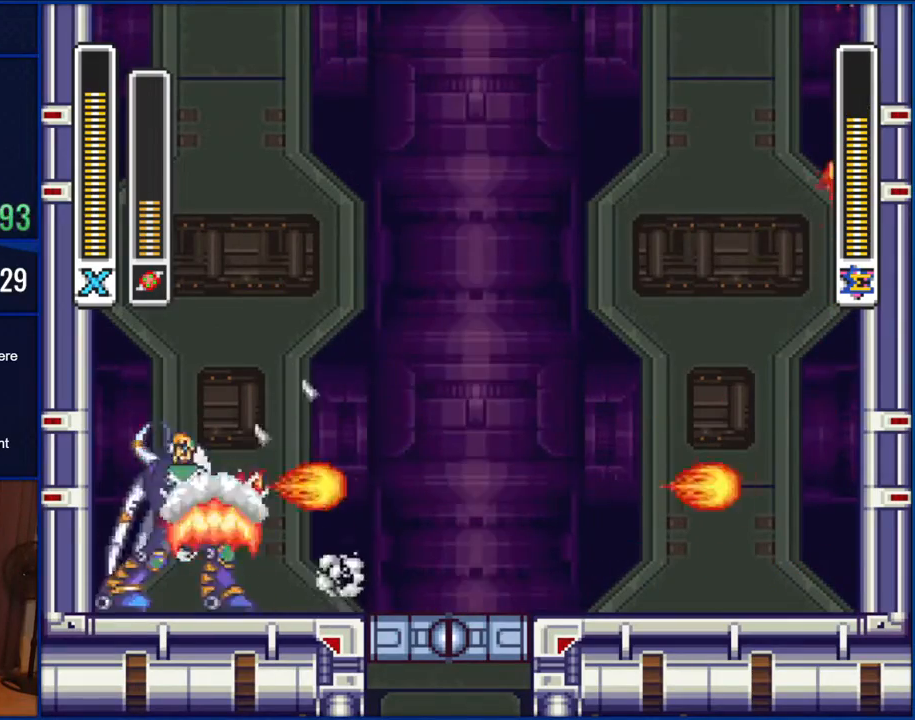
{"buttons": ["B", "DPAD_LEFT"], "events": [[67, "DPAD_RIGHT", "down"], [367, "B", "down"], [450, "DPAD_RIGHT", "up"], [483, "DPAD_LEFT", "down"]]}
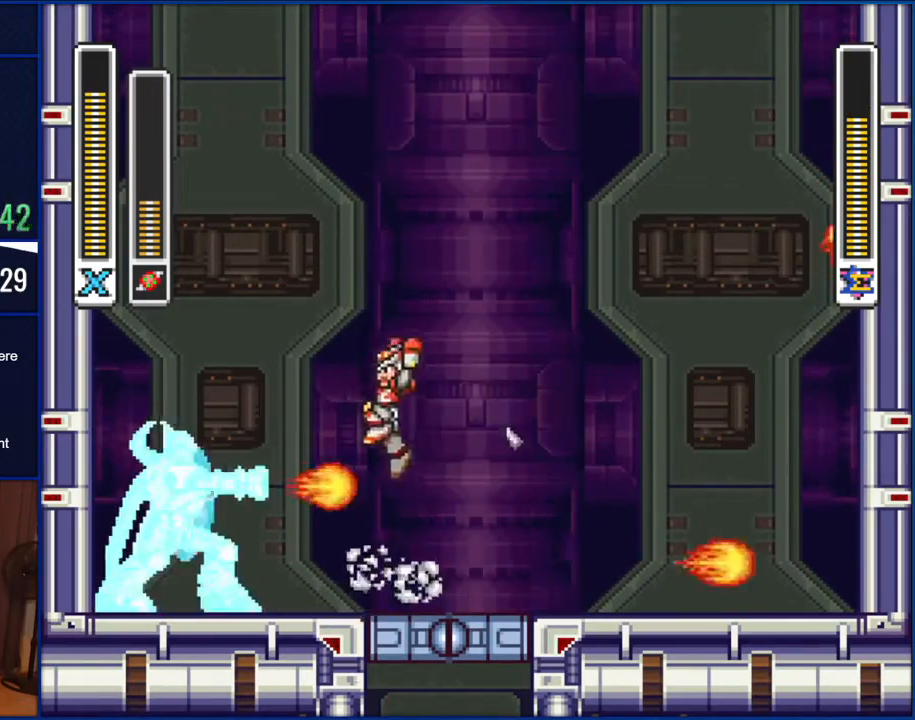
{"buttons": [], "events": [[150, "DPAD_LEFT", "up"], [450, "B", "up"]]}
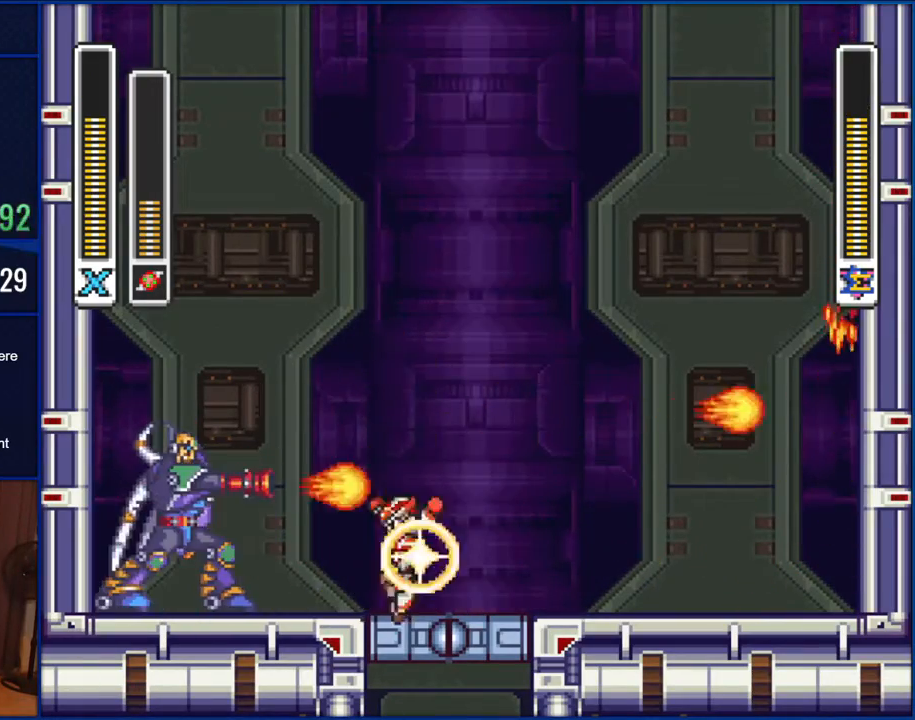
{"buttons": ["DPAD_RIGHT"], "events": [[183, "DPAD_LEFT", "down"], [300, "Y", "down"], [333, "DPAD_LEFT", "up"], [383, "Y", "up"], [483, "DPAD_RIGHT", "down"]]}
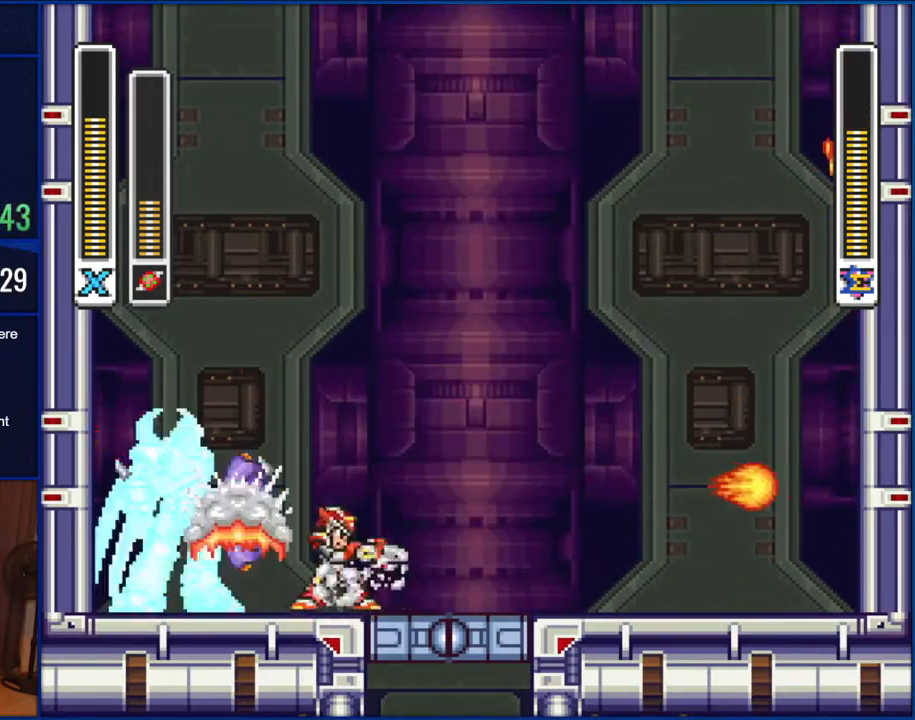
{"buttons": ["DPAD_RIGHT"], "events": []}
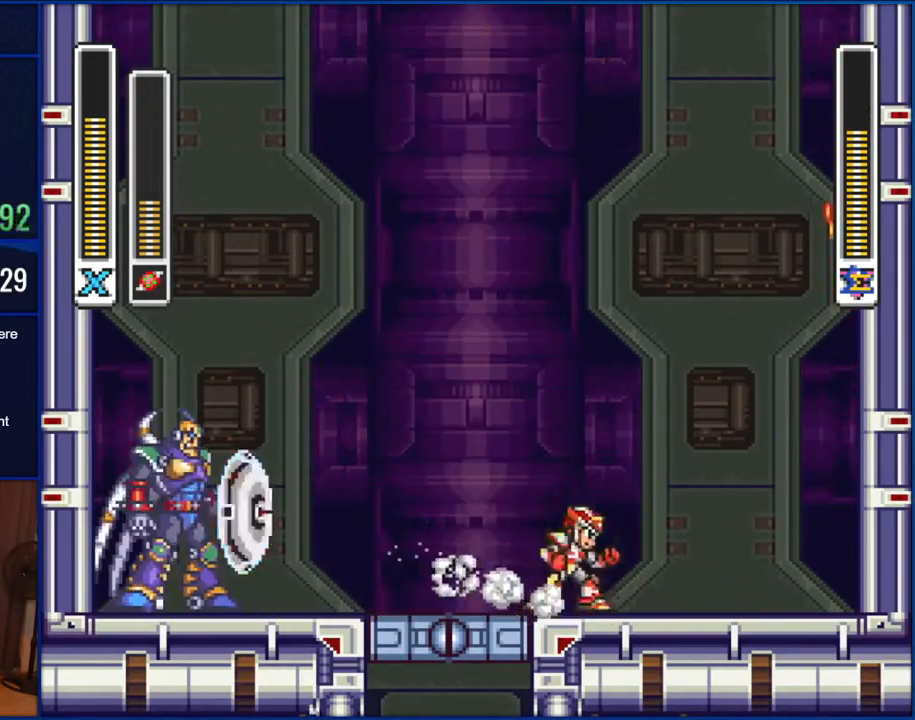
{"buttons": ["DPAD_LEFT"], "events": [[33, "DPAD_RIGHT", "up"], [200, "DPAD_RIGHT", "down"], [400, "DPAD_RIGHT", "up"], [450, "DPAD_LEFT", "down"]]}
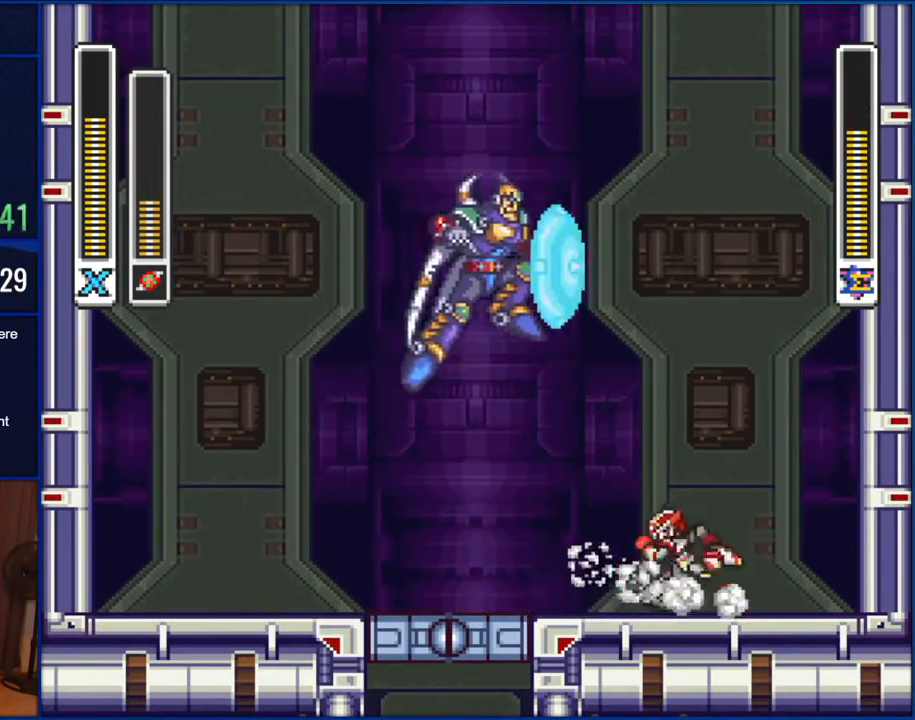
{"buttons": ["DPAD_LEFT"], "events": []}
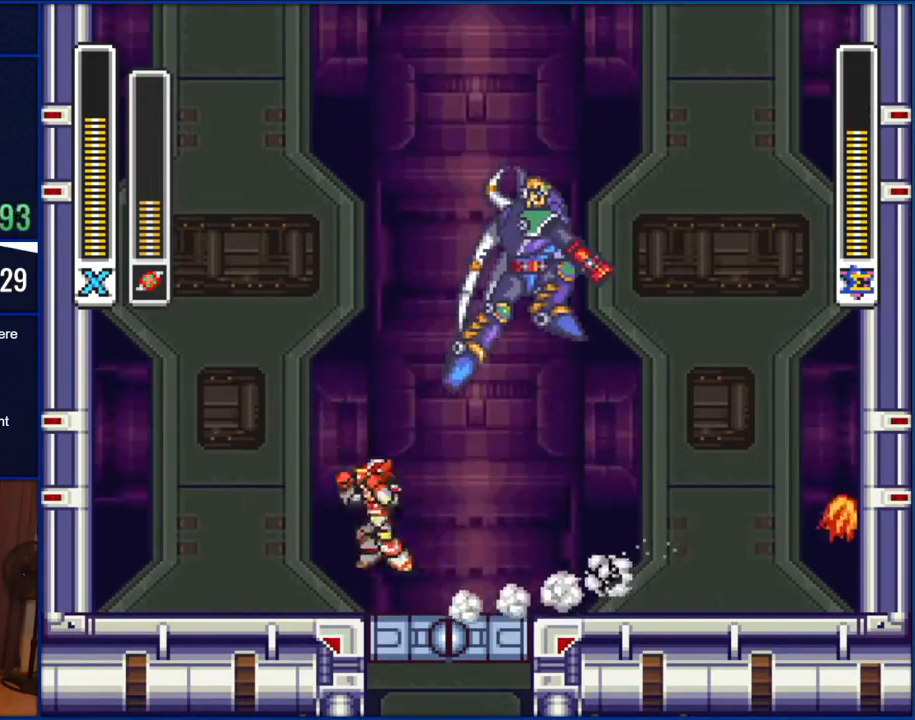
{"buttons": [], "events": [[67, "B", "down"], [267, "DPAD_LEFT", "up"], [300, "DPAD_RIGHT", "down"], [400, "DPAD_RIGHT", "up"], [400, "Y", "down"], [417, "B", "up"], [483, "Y", "up"]]}
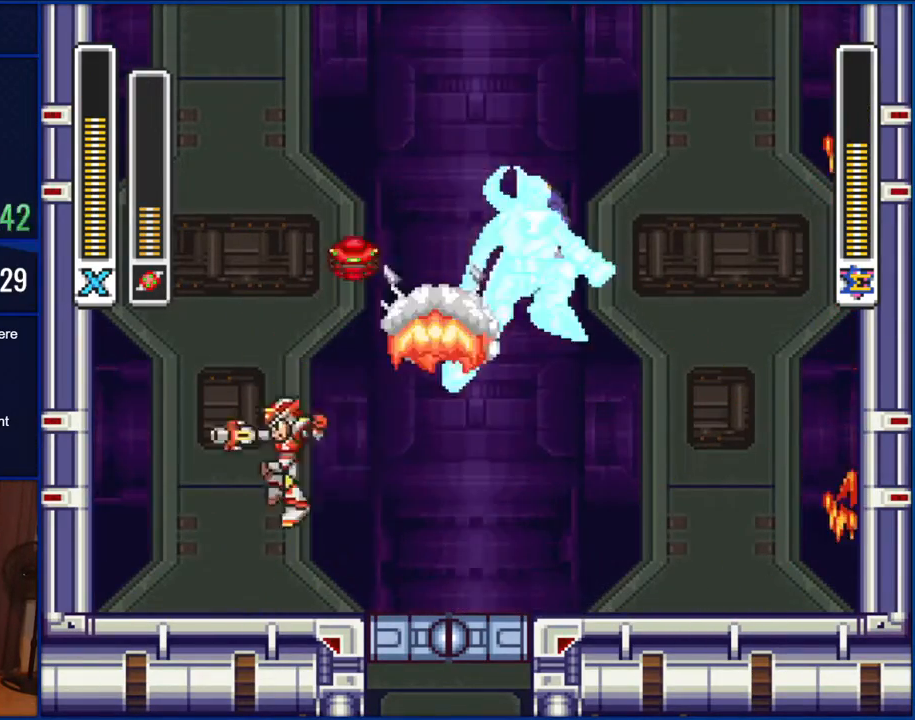
{"buttons": [], "events": [[33, "DPAD_LEFT", "down"], [200, "DPAD_LEFT", "up"]]}
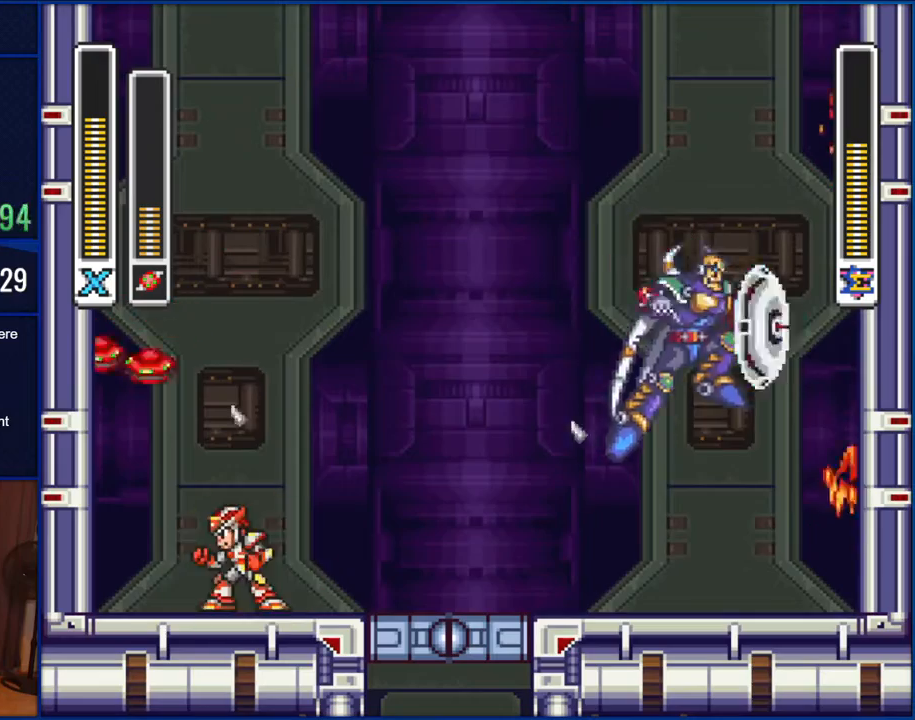
{"buttons": ["B", "DPAD_RIGHT"], "events": [[133, "DPAD_RIGHT", "down"], [417, "B", "down"]]}
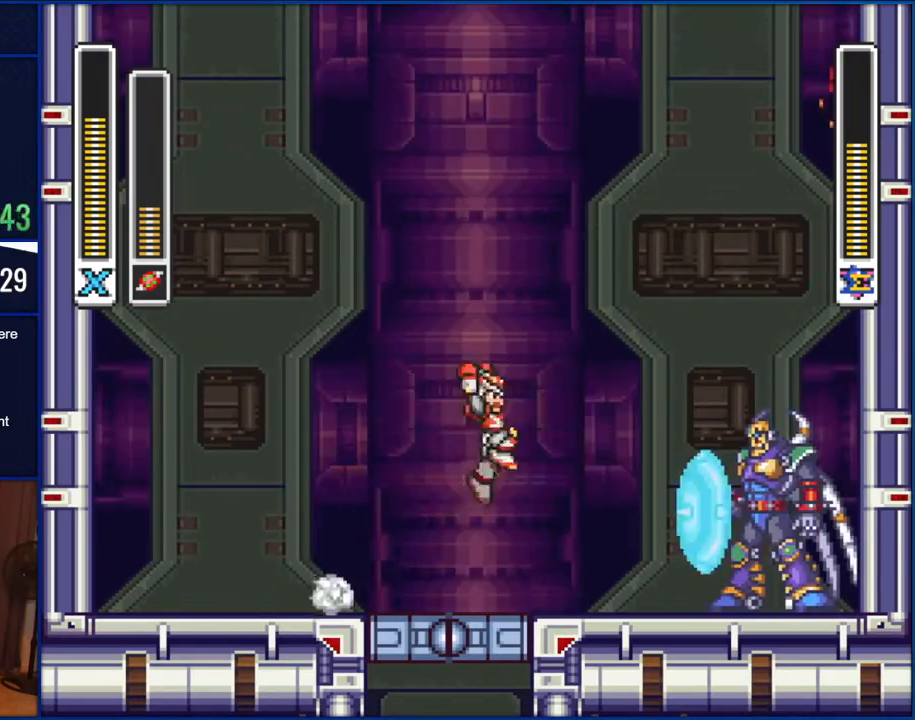
{"buttons": ["DPAD_LEFT"], "events": [[133, "B", "up"], [300, "Y", "down"], [317, "DPAD_RIGHT", "up"], [383, "Y", "up"], [450, "DPAD_LEFT", "down"]]}
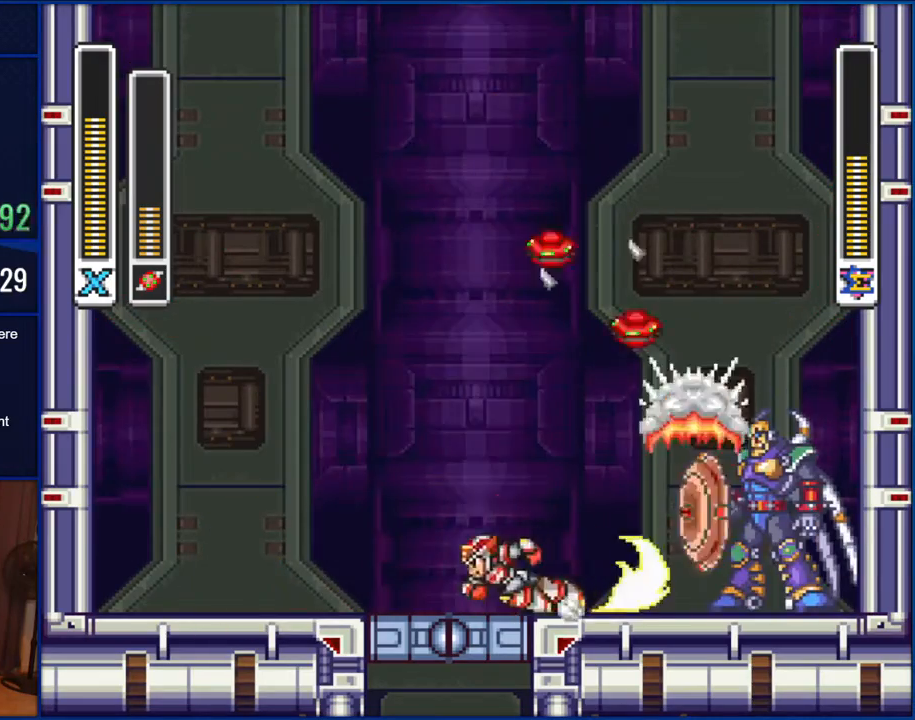
{"buttons": ["B", "DPAD_LEFT"], "events": [[300, "B", "down"]]}
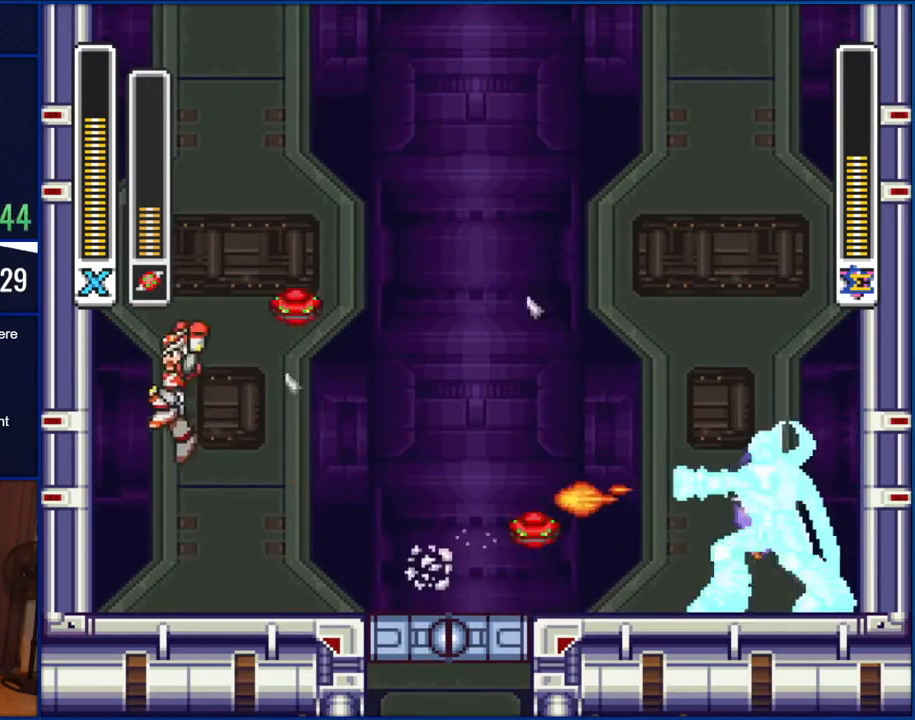
{"buttons": ["B", "DPAD_RIGHT"], "events": [[217, "B", "up"], [283, "B", "down"], [383, "DPAD_LEFT", "up"], [383, "DPAD_RIGHT", "down"]]}
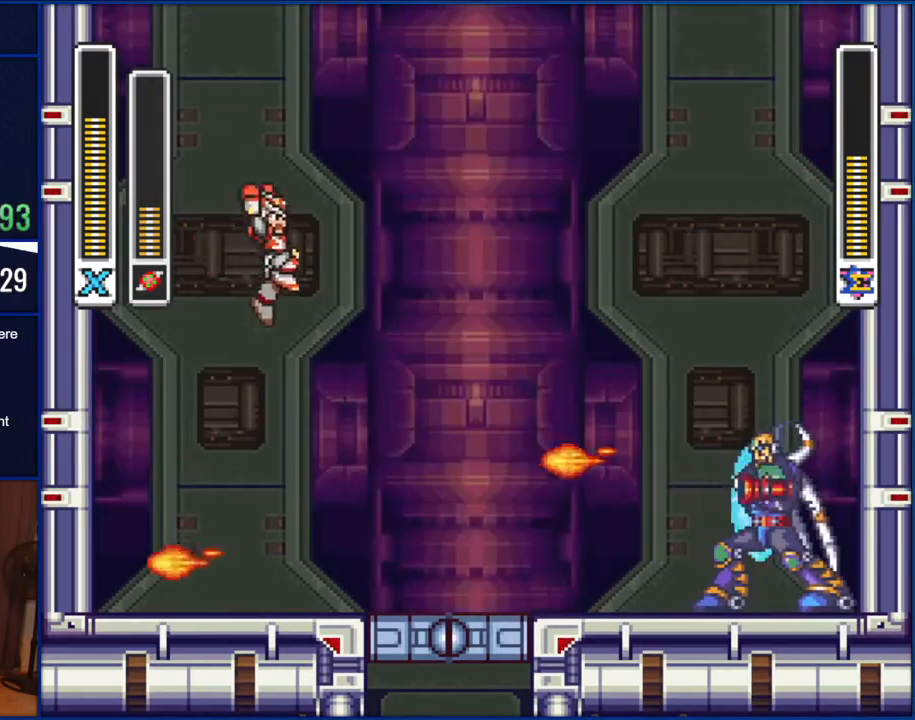
{"buttons": ["B", "DPAD_RIGHT"], "events": []}
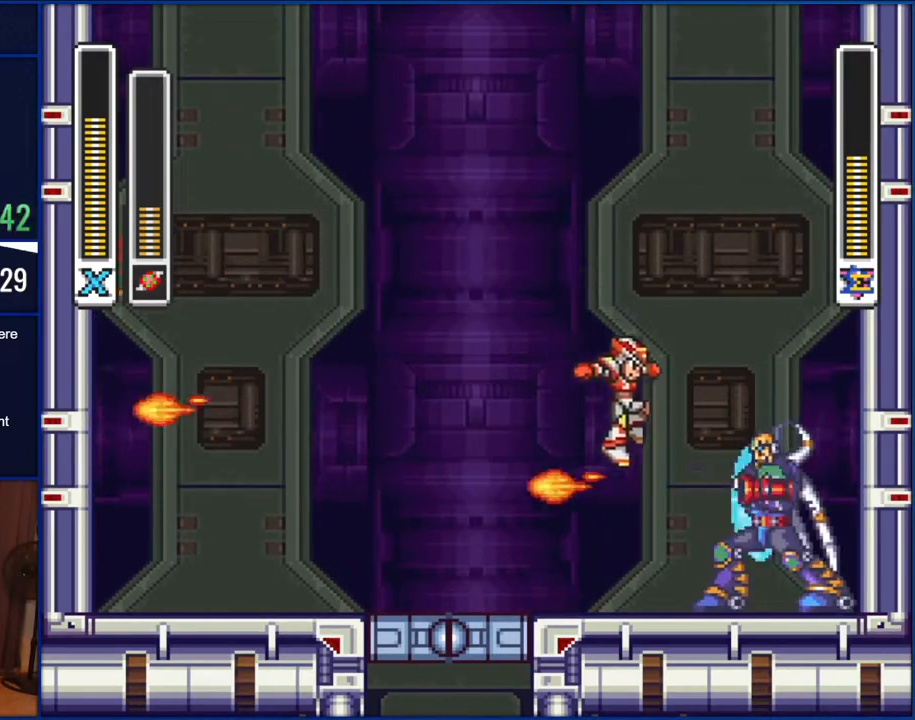
{"buttons": [], "events": [[183, "B", "up"], [183, "DPAD_RIGHT", "up"], [250, "Y", "down"], [383, "Y", "up"]]}